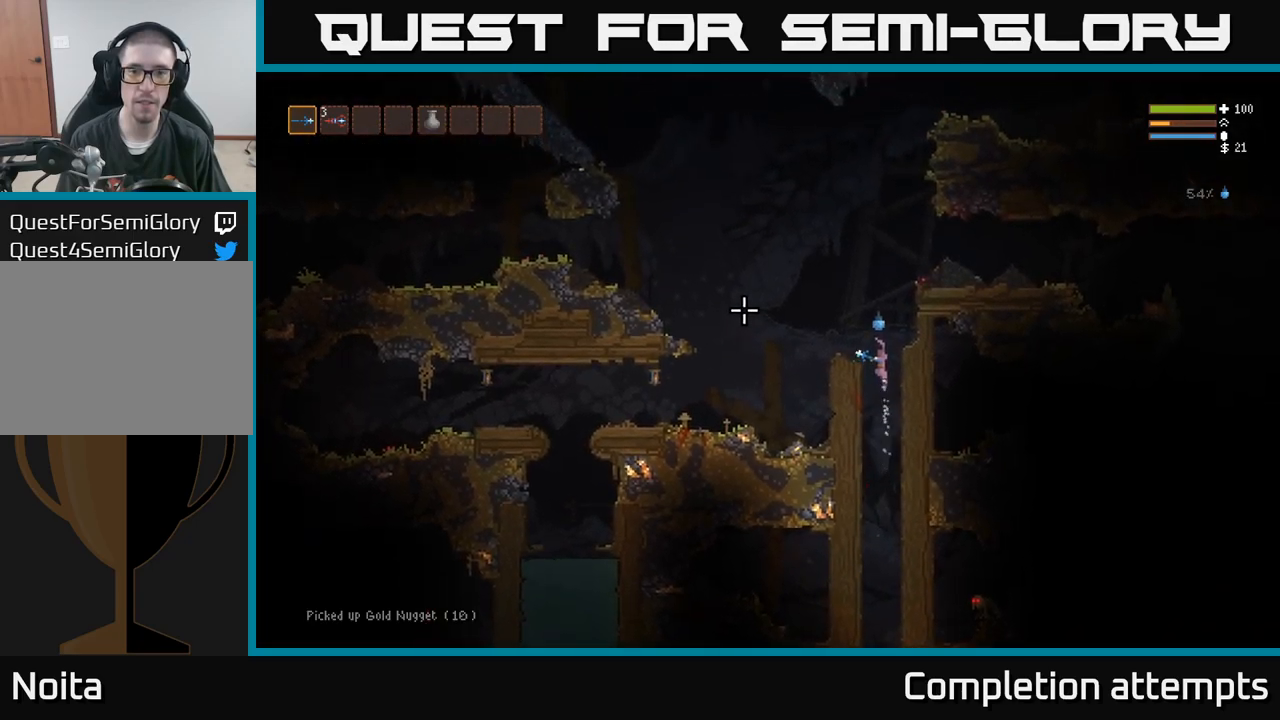
Gameplay with a controller (Xbox layout); each line is a JSON object with the inputs held at the frame after it (dt_ms = milliseconds from this image to that frame). "events" lists button and stick changes between this image and that frame as [ms after this image, input, new state], when the widget could be followed in between. Not read: R3 right_stick.
{"dt_ms": 500, "buttons": [], "left_stick": "left", "events": [[84, "L2", "up"], [234, "left_stick", "center"], [484, "left_stick", "left"]]}
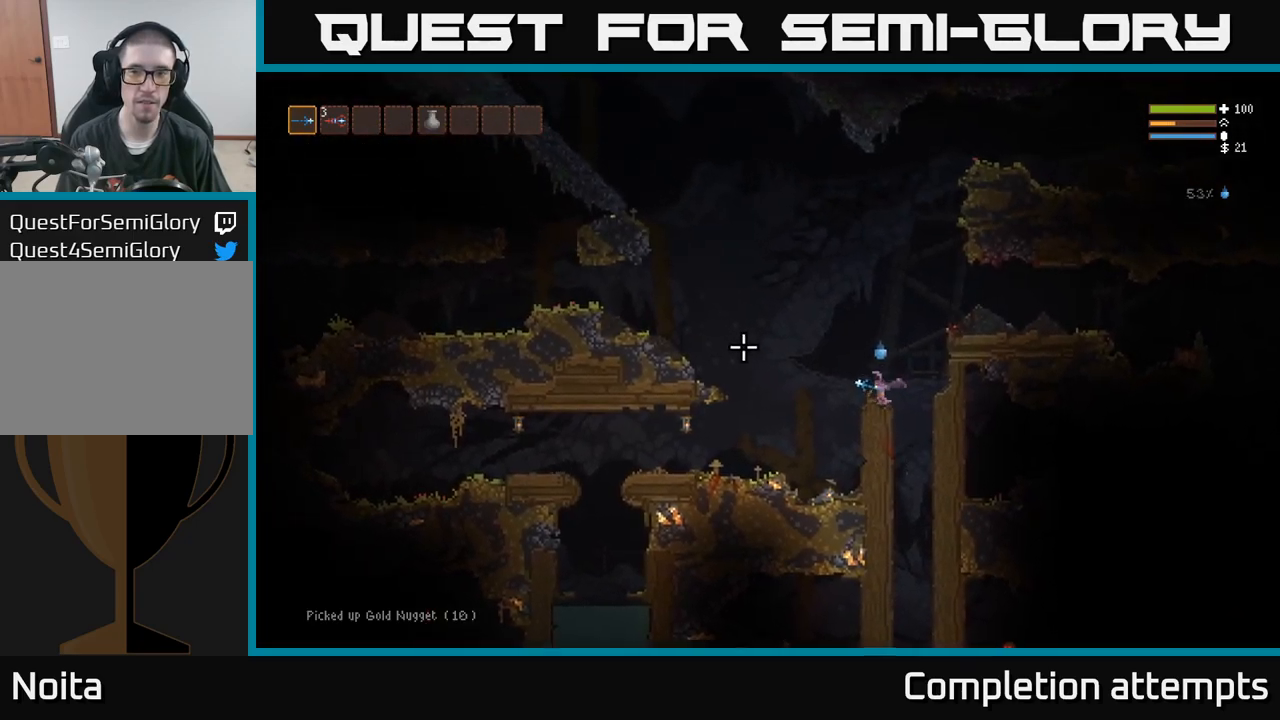
{"dt_ms": 500, "buttons": ["L2"], "left_stick": "left", "events": [[284, "L2", "down"]]}
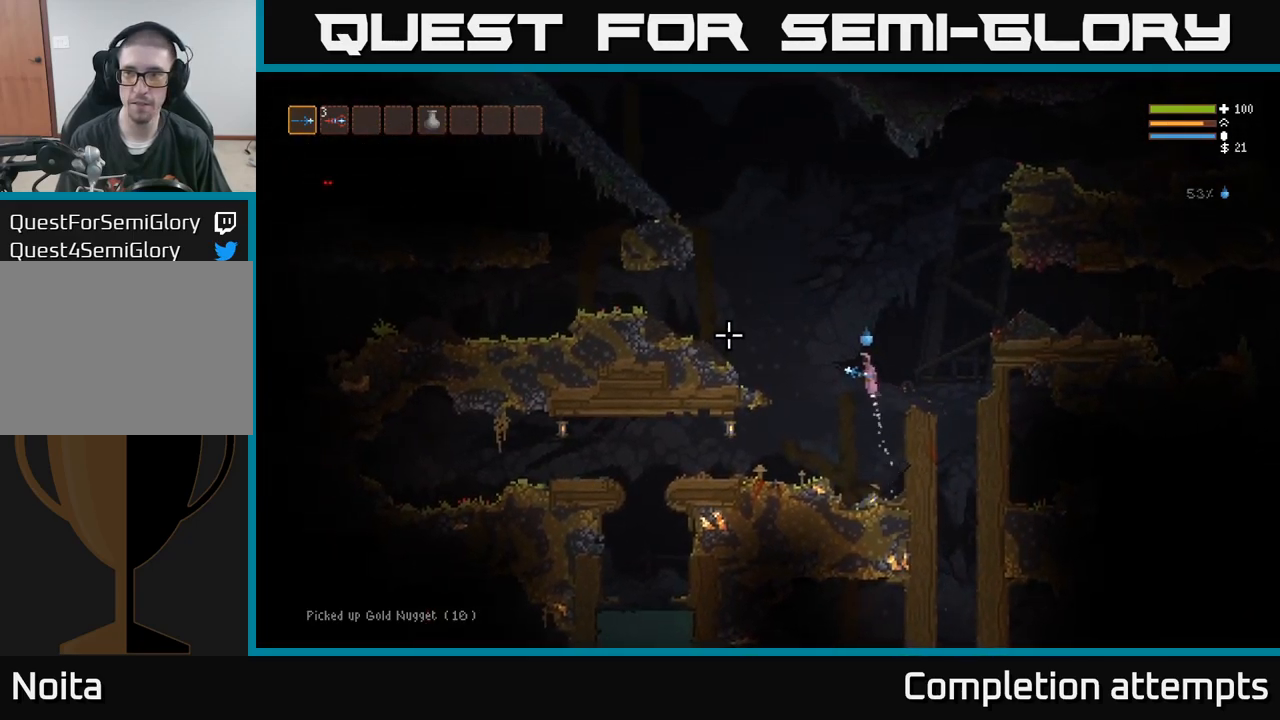
{"dt_ms": 500, "buttons": ["L2"], "left_stick": "left", "events": [[284, "L2", "up"], [484, "L2", "down"]]}
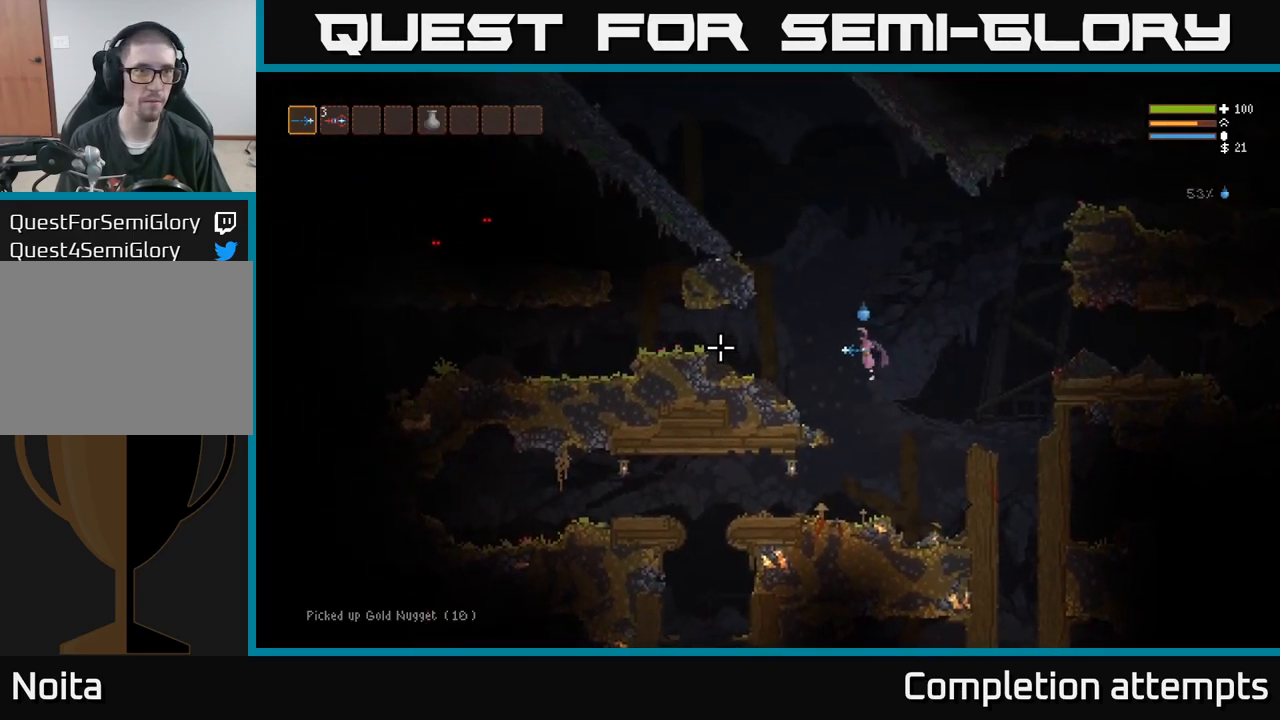
{"dt_ms": 500, "buttons": [], "left_stick": "left", "events": [[50, "L2", "up"], [234, "L2", "down"], [334, "L2", "up"]]}
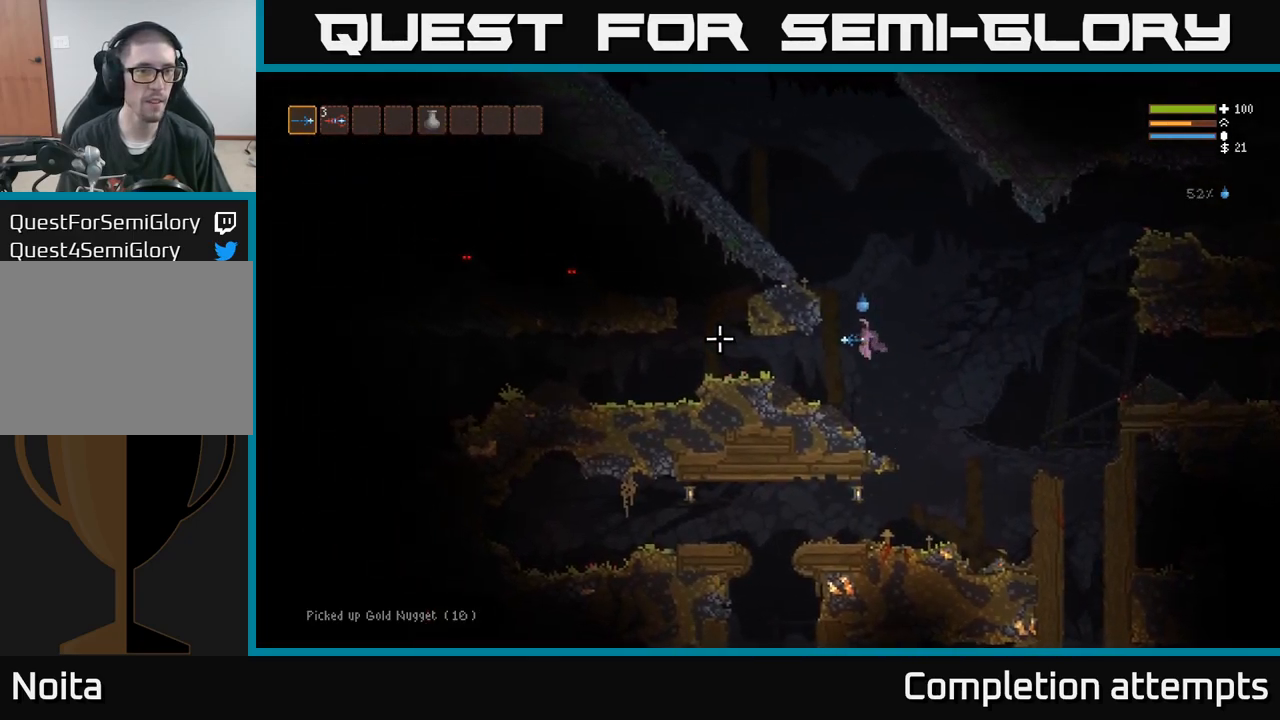
{"dt_ms": 500, "buttons": [], "left_stick": "left", "events": [[217, "L2", "down"], [300, "L2", "up"]]}
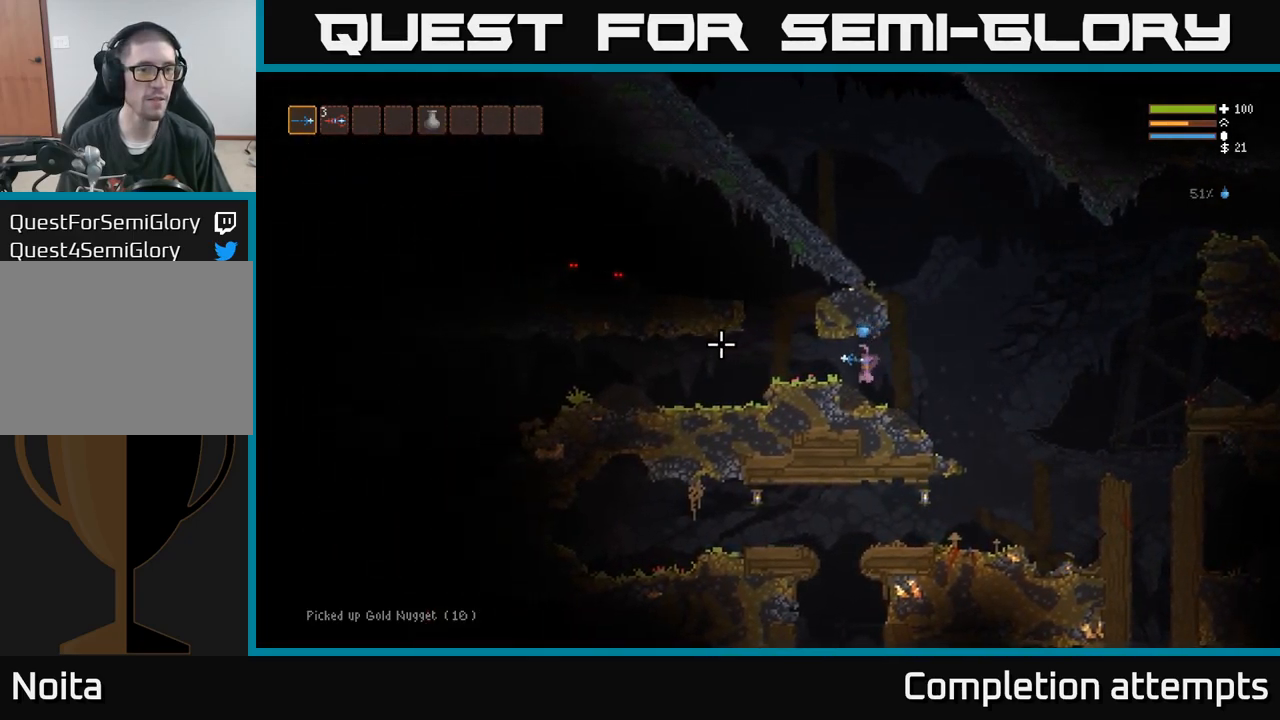
{"dt_ms": 500, "buttons": ["L2"], "left_stick": "left", "events": [[234, "L2", "down"]]}
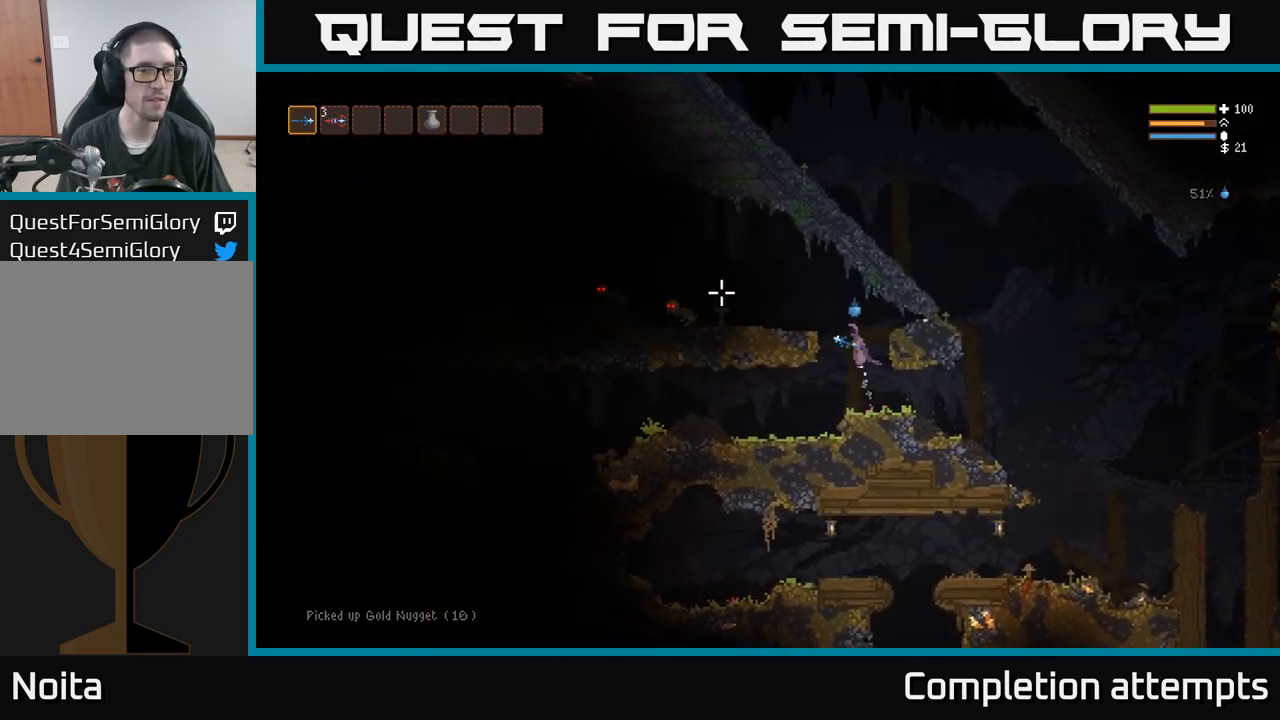
{"dt_ms": 500, "buttons": [], "left_stick": "left", "events": [[200, "R2", "down"], [284, "L2", "up"], [300, "R2", "up"]]}
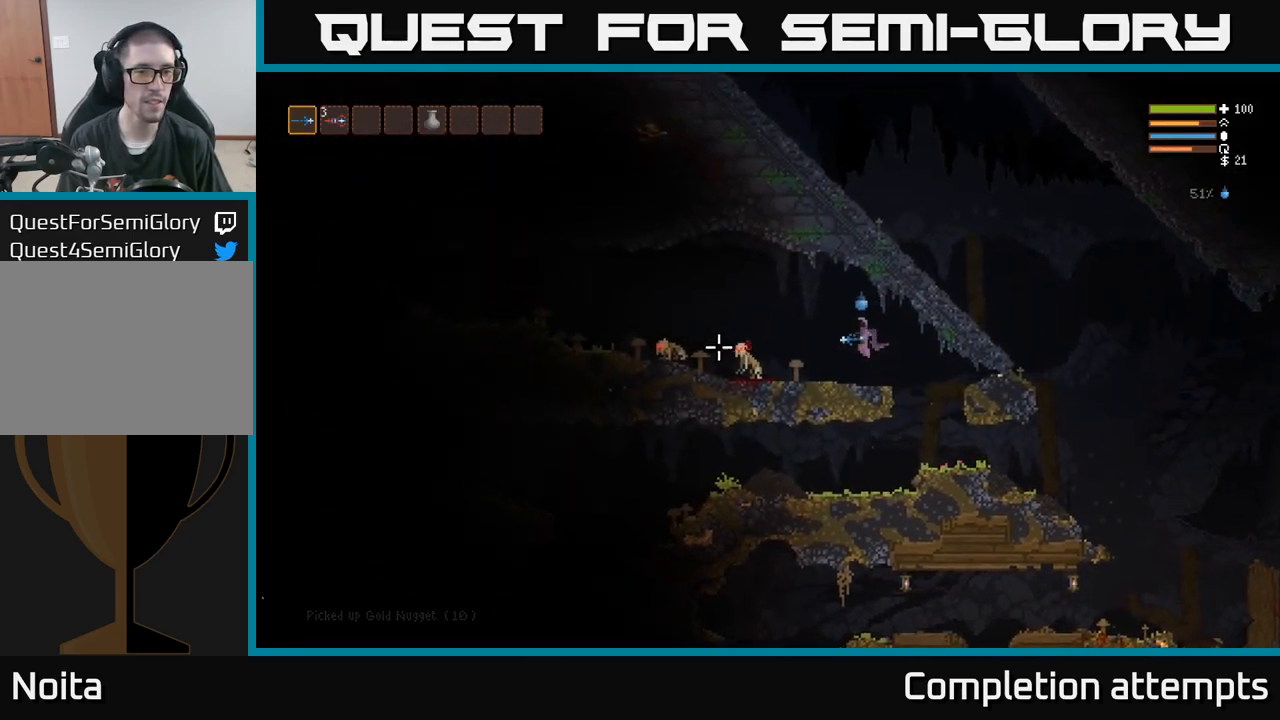
{"dt_ms": 500, "buttons": ["L2"], "left_stick": "left", "events": [[100, "R2", "down"], [217, "R2", "up"], [450, "L2", "down"]]}
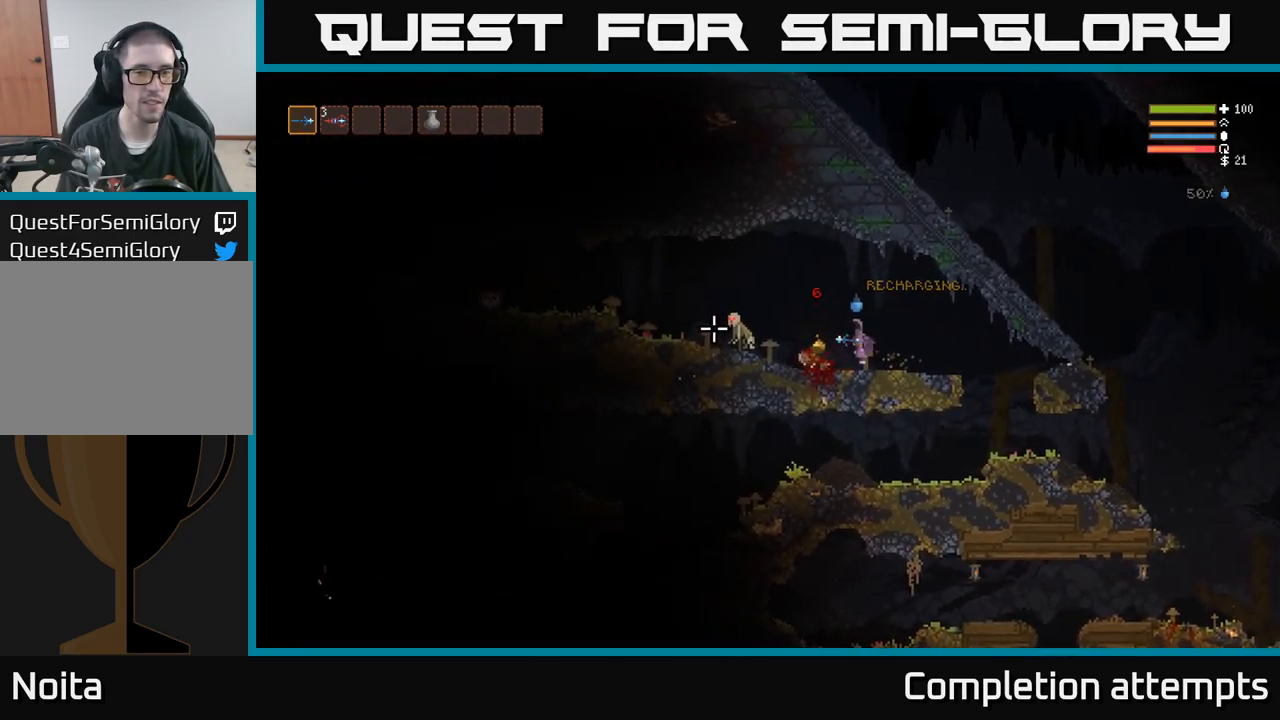
{"dt_ms": 484, "buttons": ["R2"], "left_stick": "center", "events": [[67, "R2", "down"], [117, "L2", "up"], [184, "R2", "up"], [201, "left_stick", "center"], [484, "R2", "down"]]}
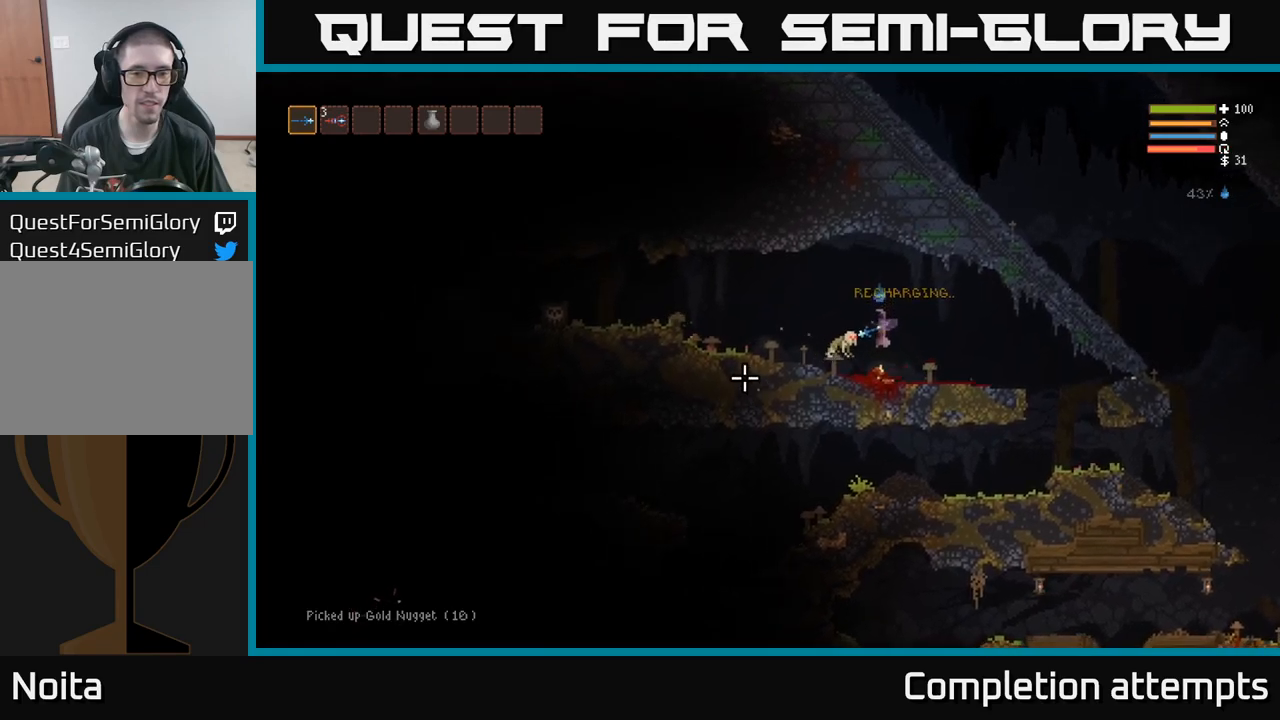
{"dt_ms": 500, "buttons": [], "left_stick": "left", "events": [[100, "R2", "up"], [250, "left_stick", "left"]]}
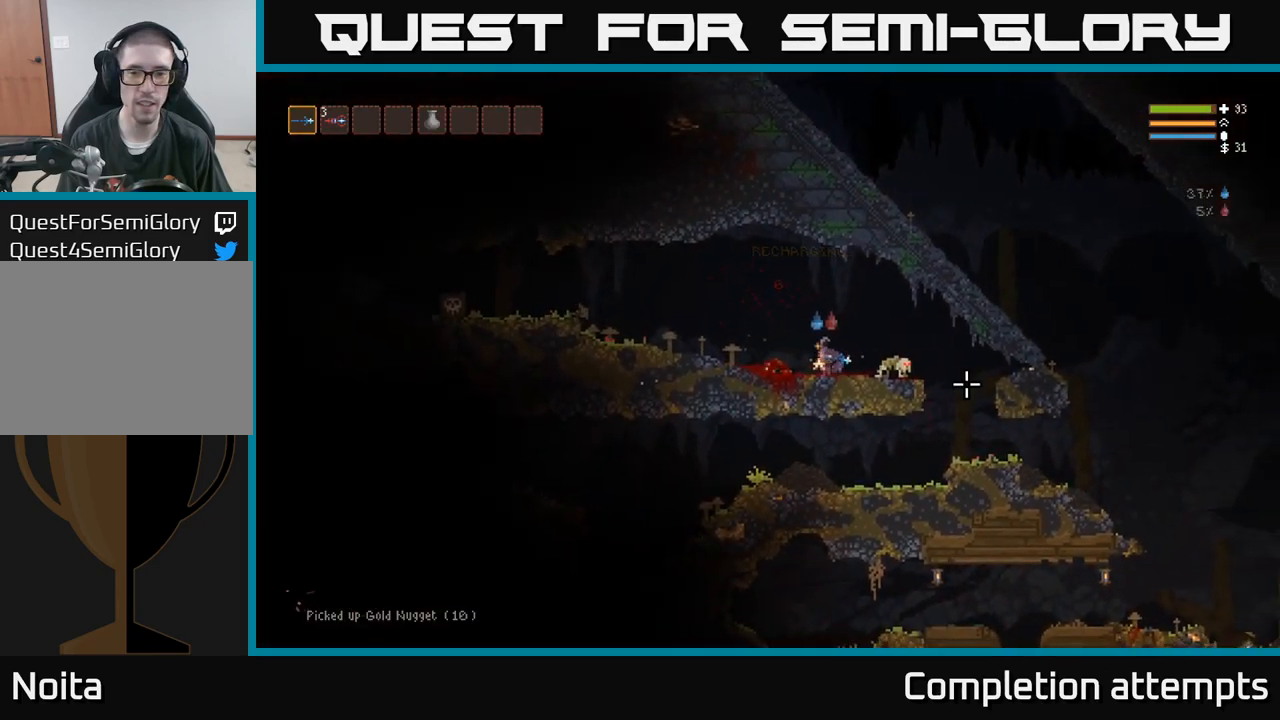
{"dt_ms": 500, "buttons": ["R2"], "left_stick": "right", "events": [[33, "R2", "down"], [183, "R2", "up"], [200, "left_stick", "center"], [217, "L2", "down"], [350, "L2", "up"], [483, "R2", "down"], [500, "left_stick", "right"]]}
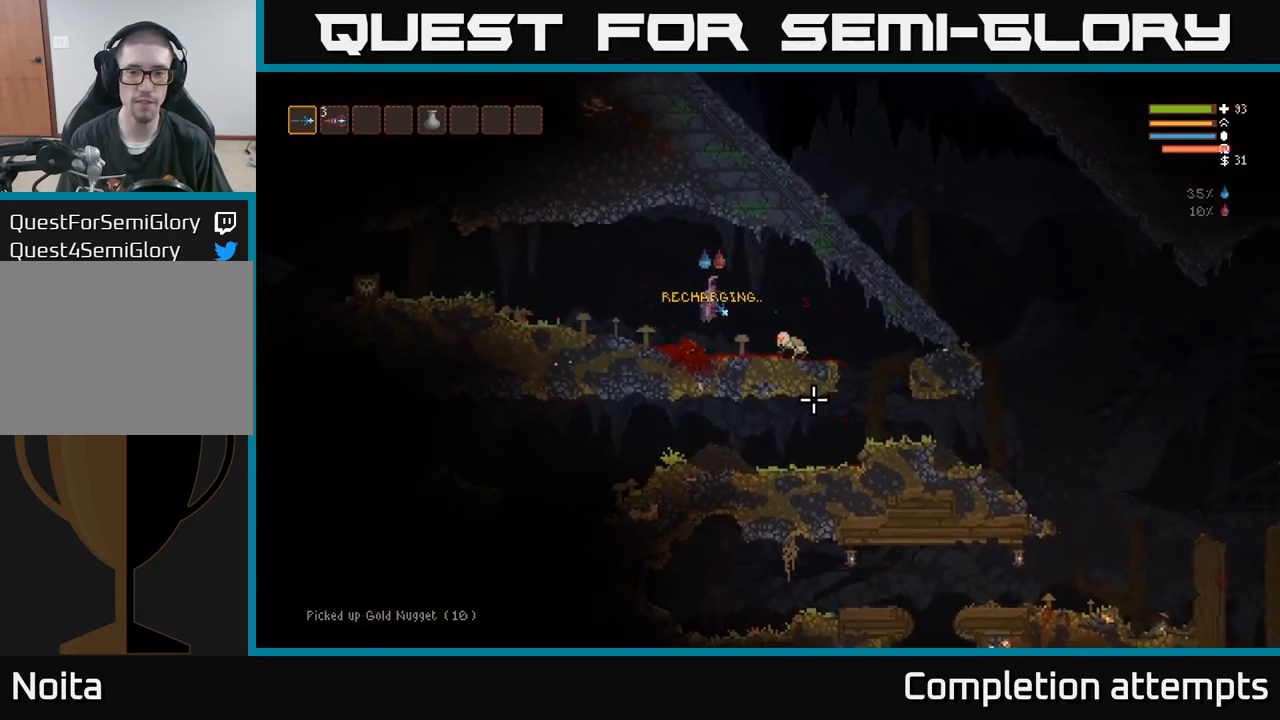
{"dt_ms": 500, "buttons": [], "left_stick": "up-left", "events": [[133, "R2", "up"], [383, "left_stick", "up-left"]]}
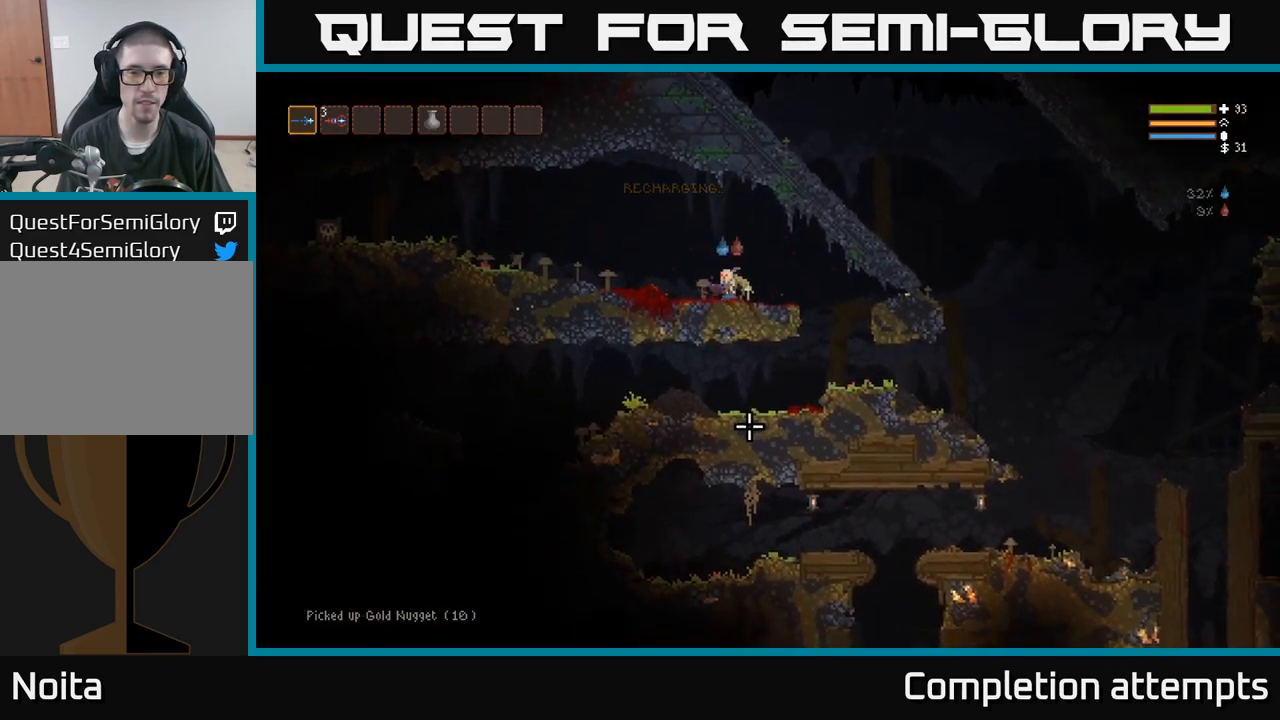
{"dt_ms": 500, "buttons": [], "left_stick": "left"}
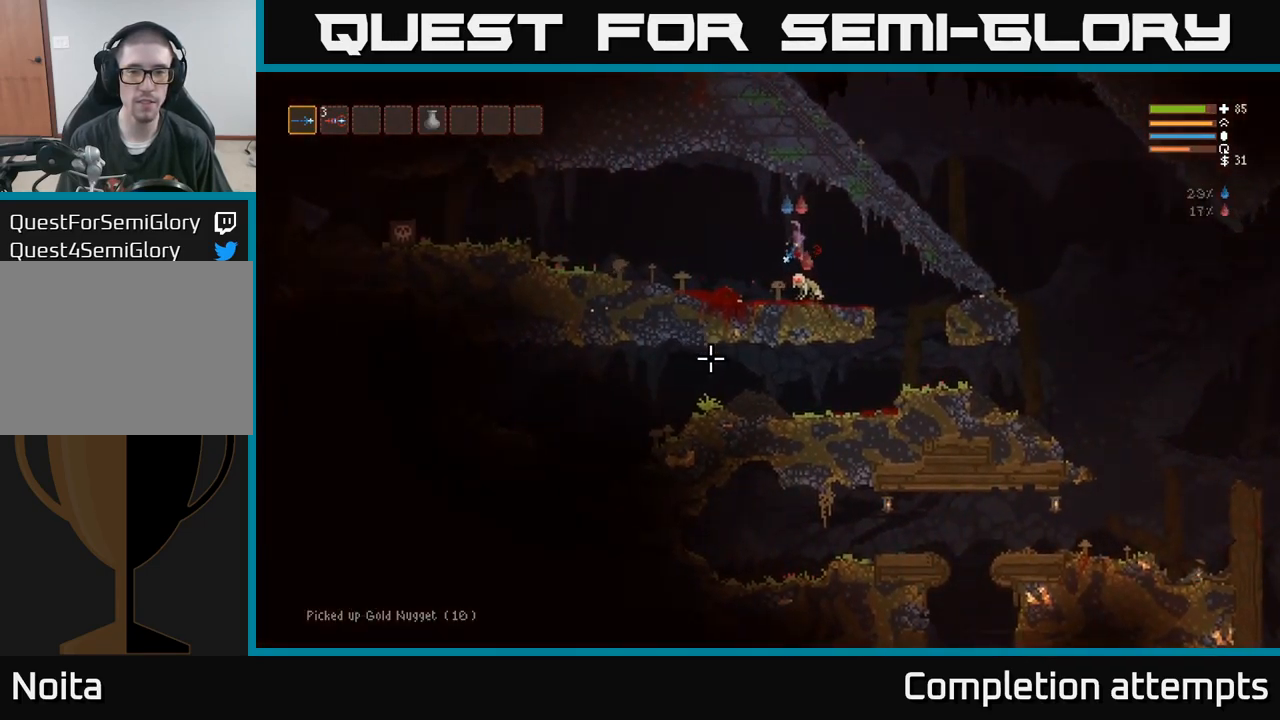
{"dt_ms": 500, "buttons": [], "left_stick": "center"}
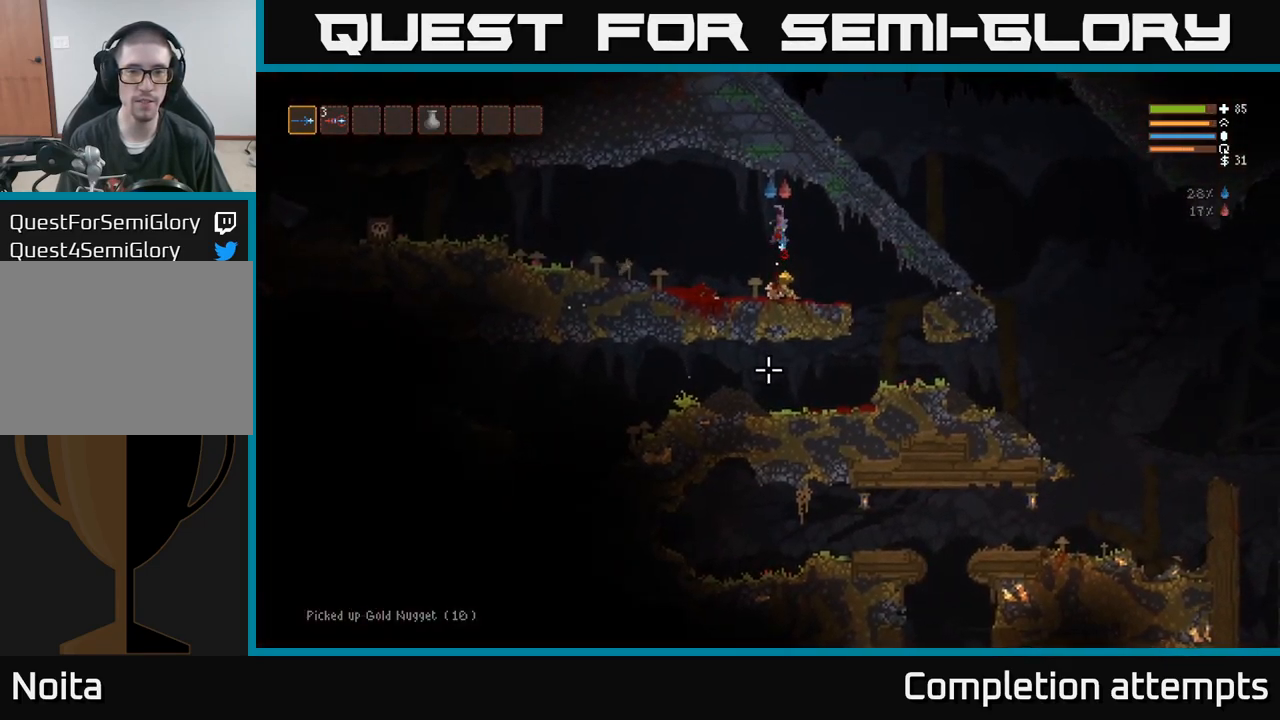
{"dt_ms": 500, "buttons": [], "left_stick": "left", "events": [[67, "left_stick", "right"], [167, "left_stick", "left"]]}
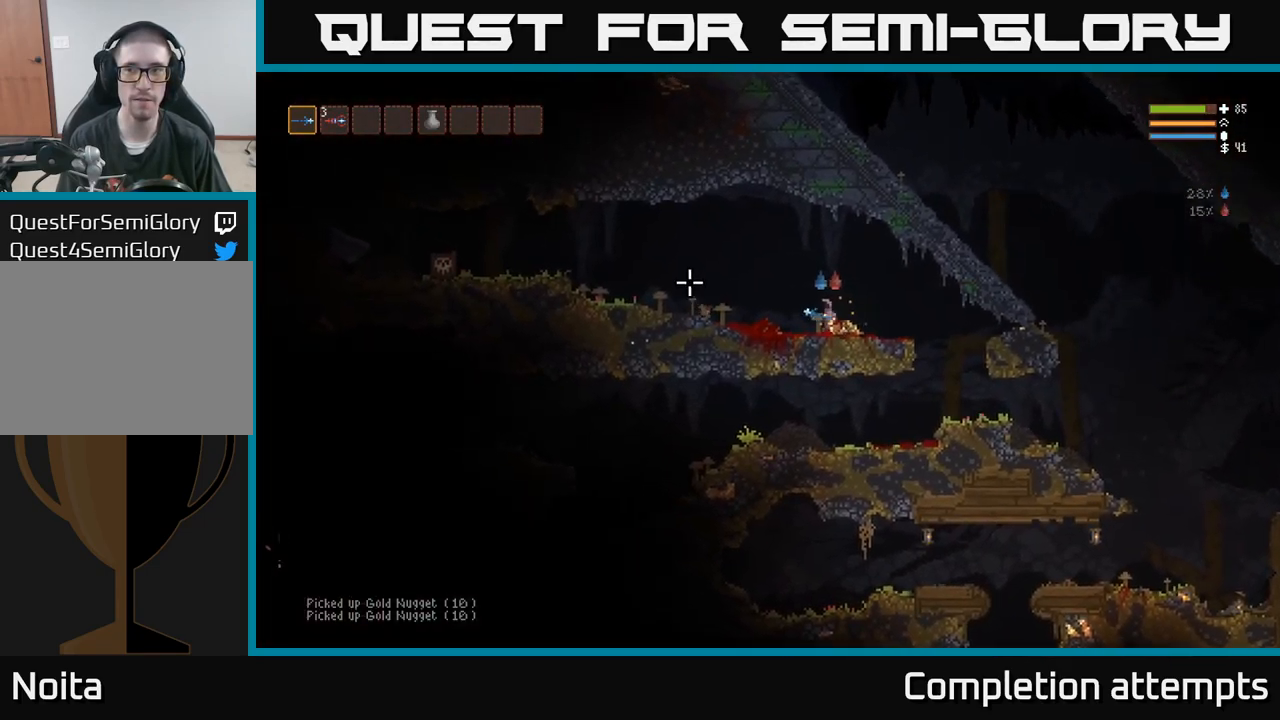
{"dt_ms": 500, "buttons": ["L2"], "left_stick": "left", "events": [[400, "L2", "down"]]}
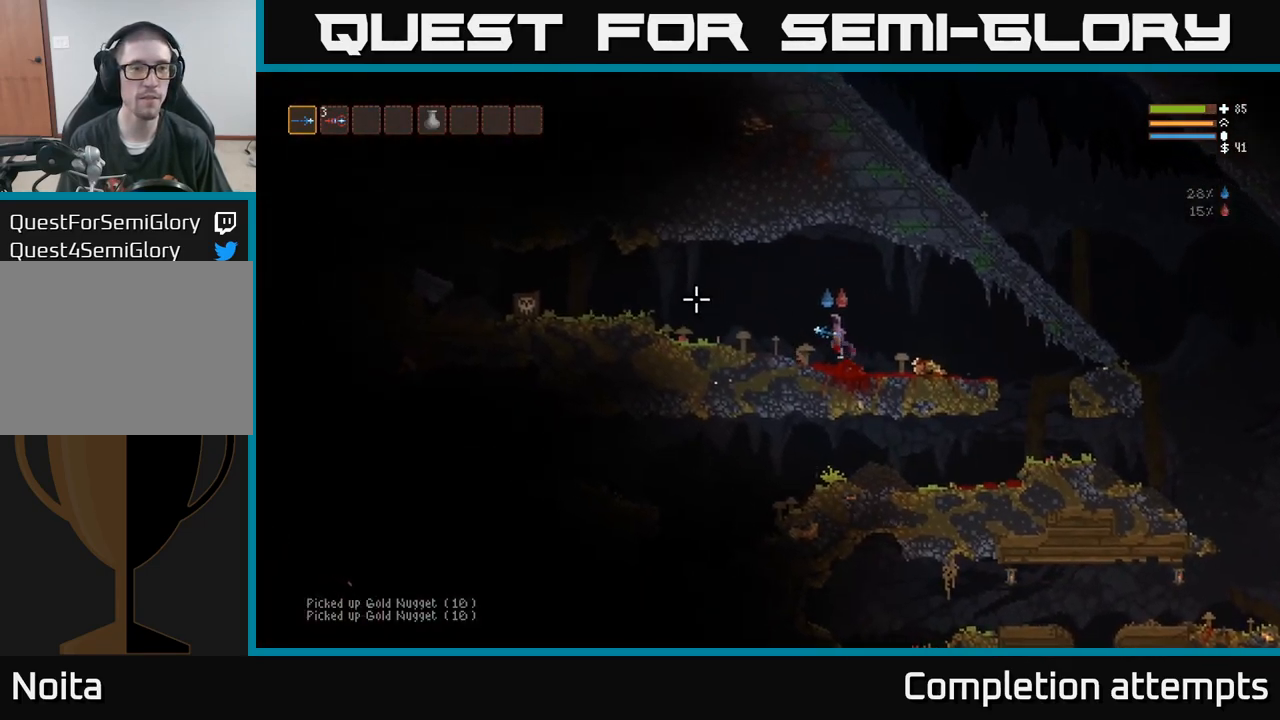
{"dt_ms": 500, "buttons": [], "left_stick": "left", "events": [[167, "R2", "down"], [233, "L2", "up"], [283, "R2", "up"]]}
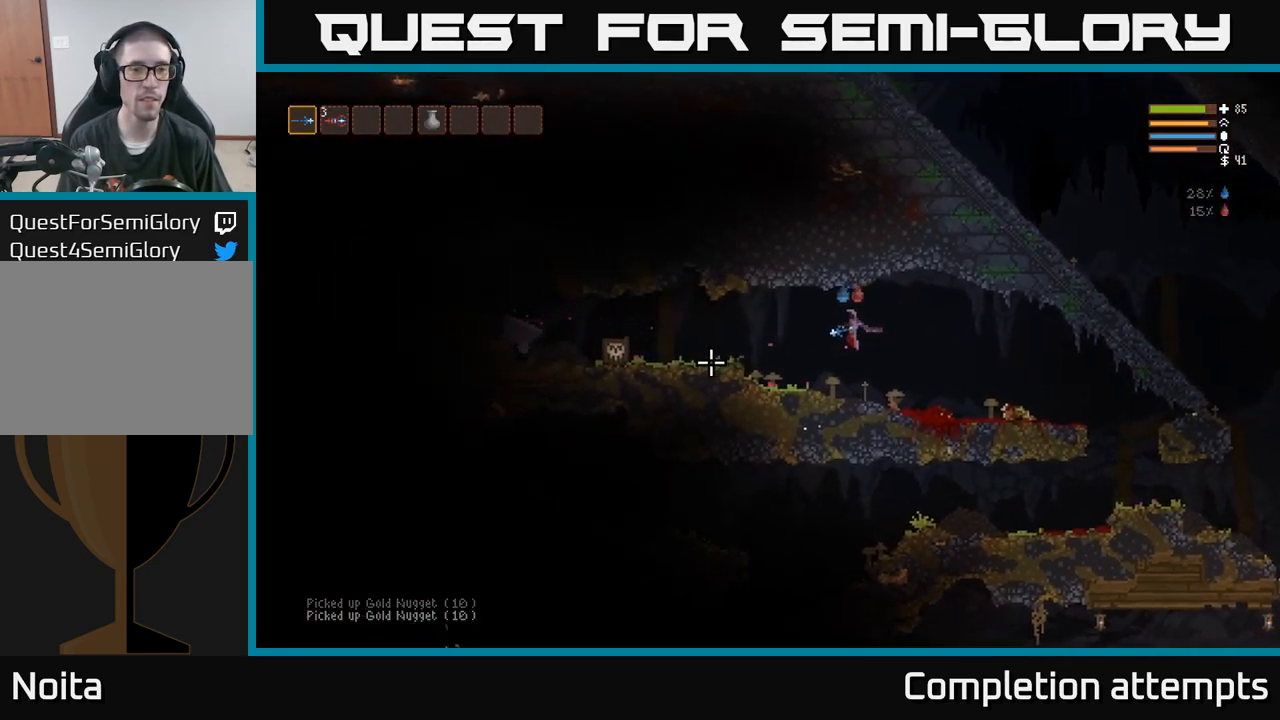
{"dt_ms": 500, "buttons": [], "left_stick": "center", "events": [[17, "L2", "down"], [50, "left_stick", "center"], [117, "R2", "down"], [150, "L2", "up"], [217, "R2", "up"]]}
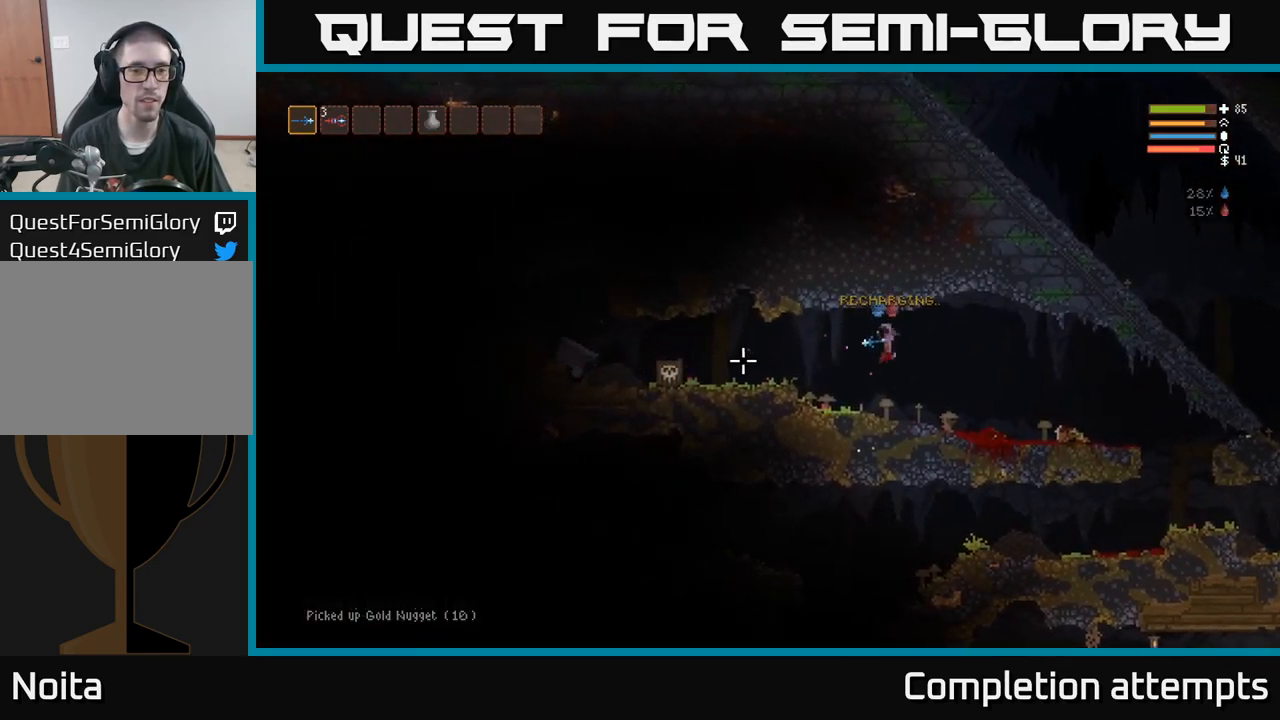
{"dt_ms": 516, "buttons": ["R2"], "left_stick": "center", "events": [[17, "R2", "down"], [167, "L2", "down"], [167, "R2", "up"], [183, "left_stick", "left"], [333, "L2", "up"], [333, "left_stick", "center"], [483, "R2", "down"]]}
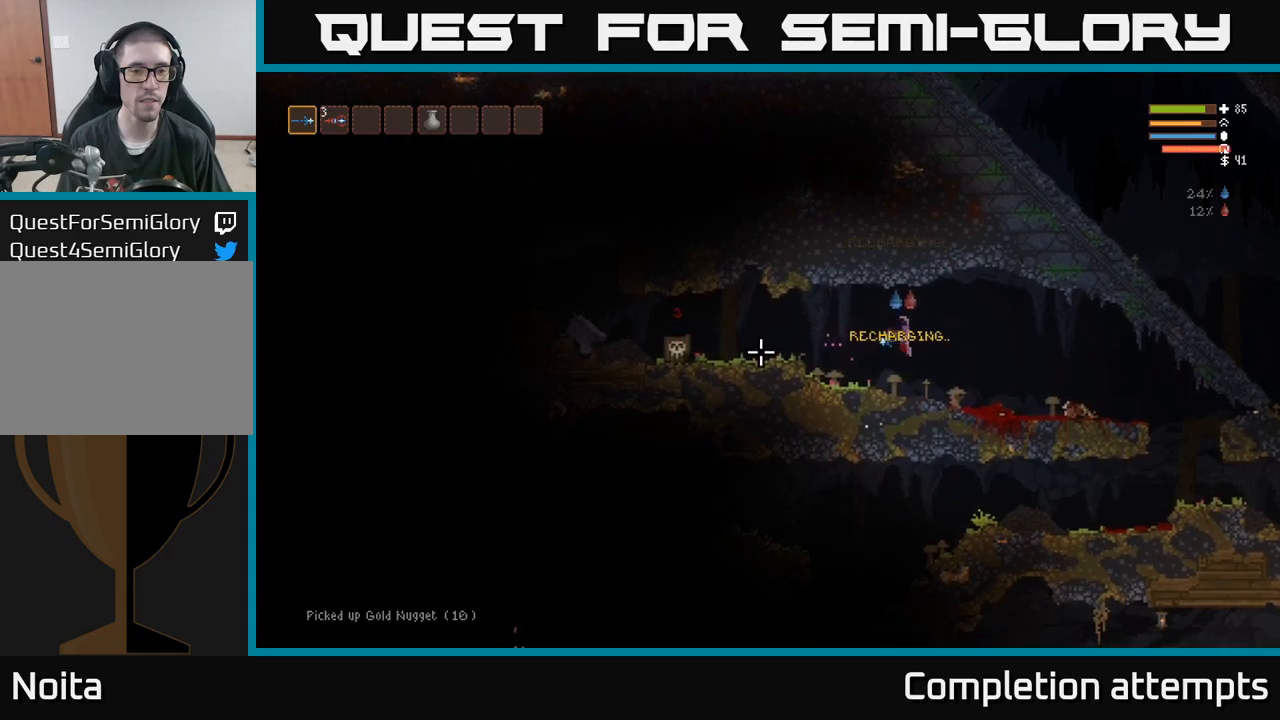
{"dt_ms": 500, "buttons": [], "left_stick": "center", "events": [[67, "left_stick", "right"], [133, "R2", "up"], [167, "L2", "down"], [400, "L2", "up"], [400, "left_stick", "up-left"], [467, "left_stick", "center"]]}
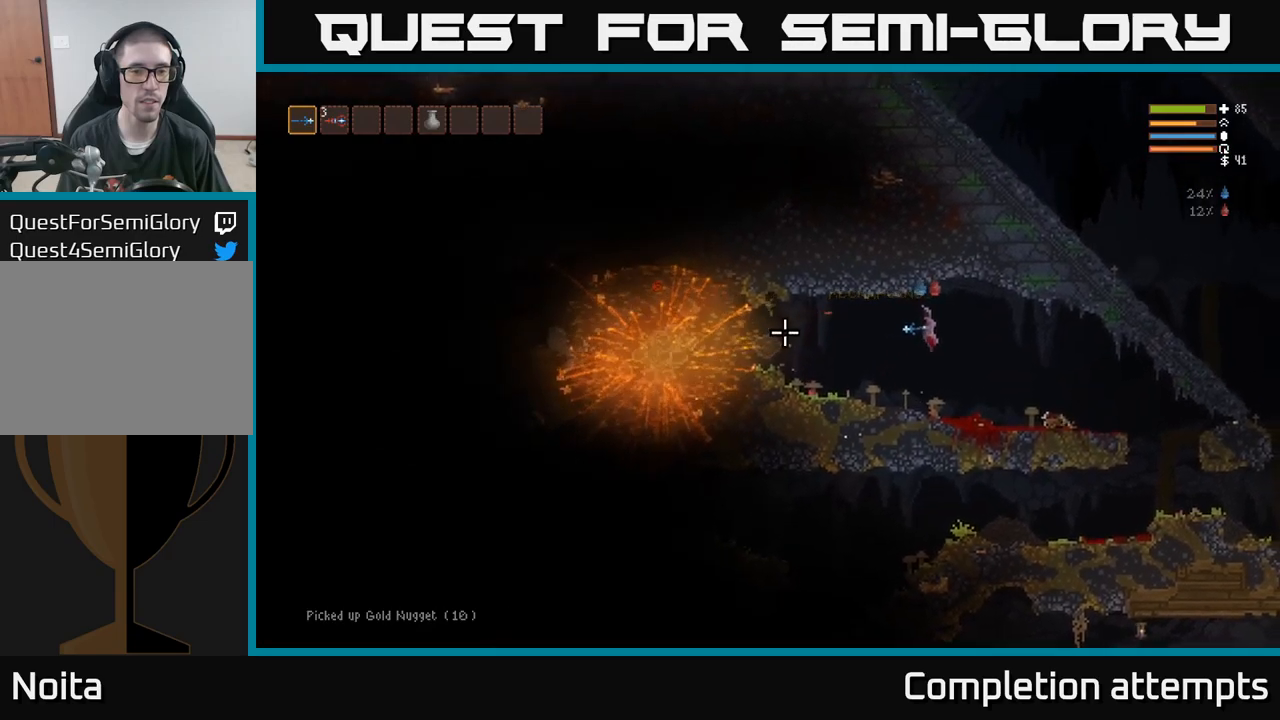
{"dt_ms": 500, "buttons": [], "left_stick": "left", "events": [[133, "left_stick", "left"]]}
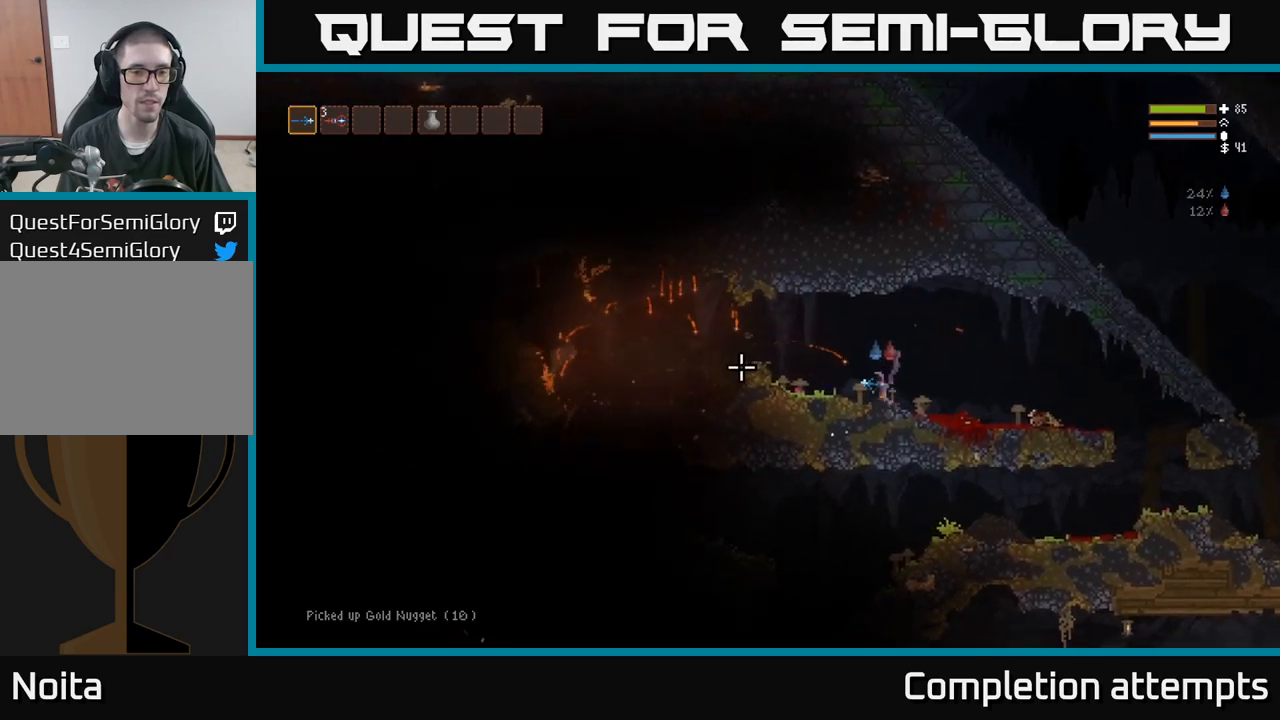
{"dt_ms": 500, "buttons": ["L2"], "left_stick": "left", "events": [[467, "L2", "down"]]}
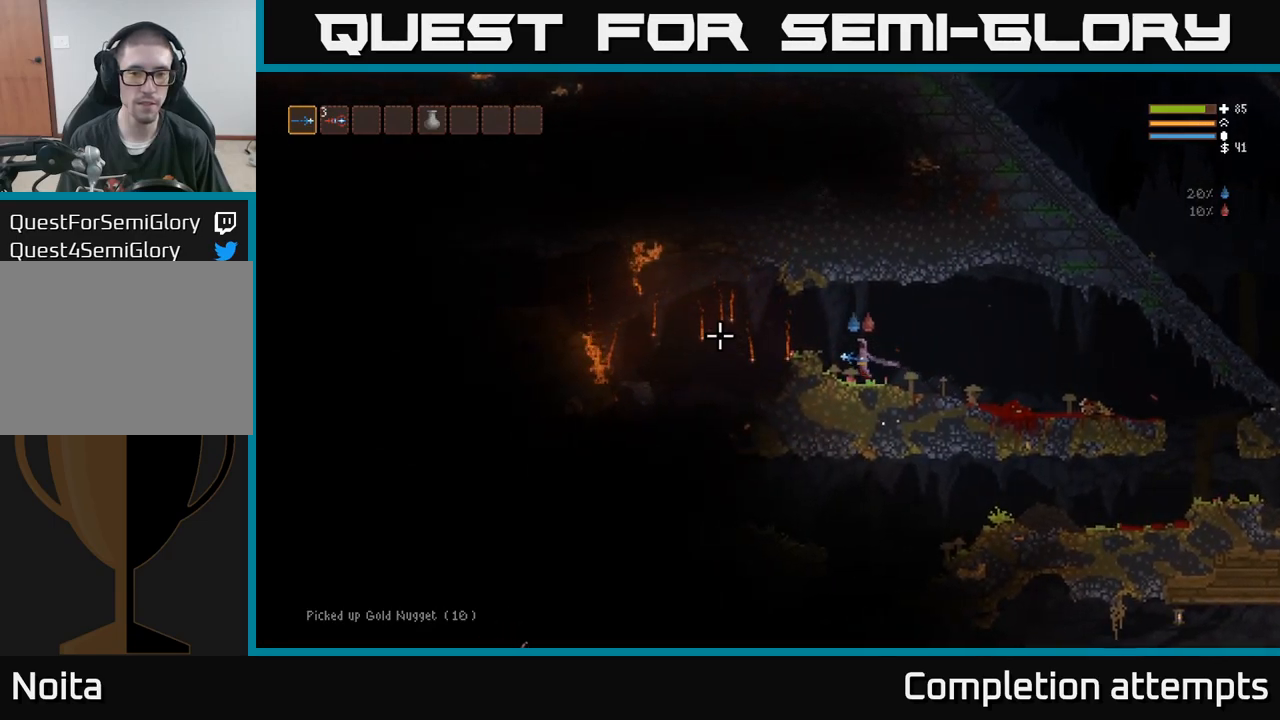
{"dt_ms": 500, "buttons": [], "left_stick": "left", "events": [[133, "L2", "up"]]}
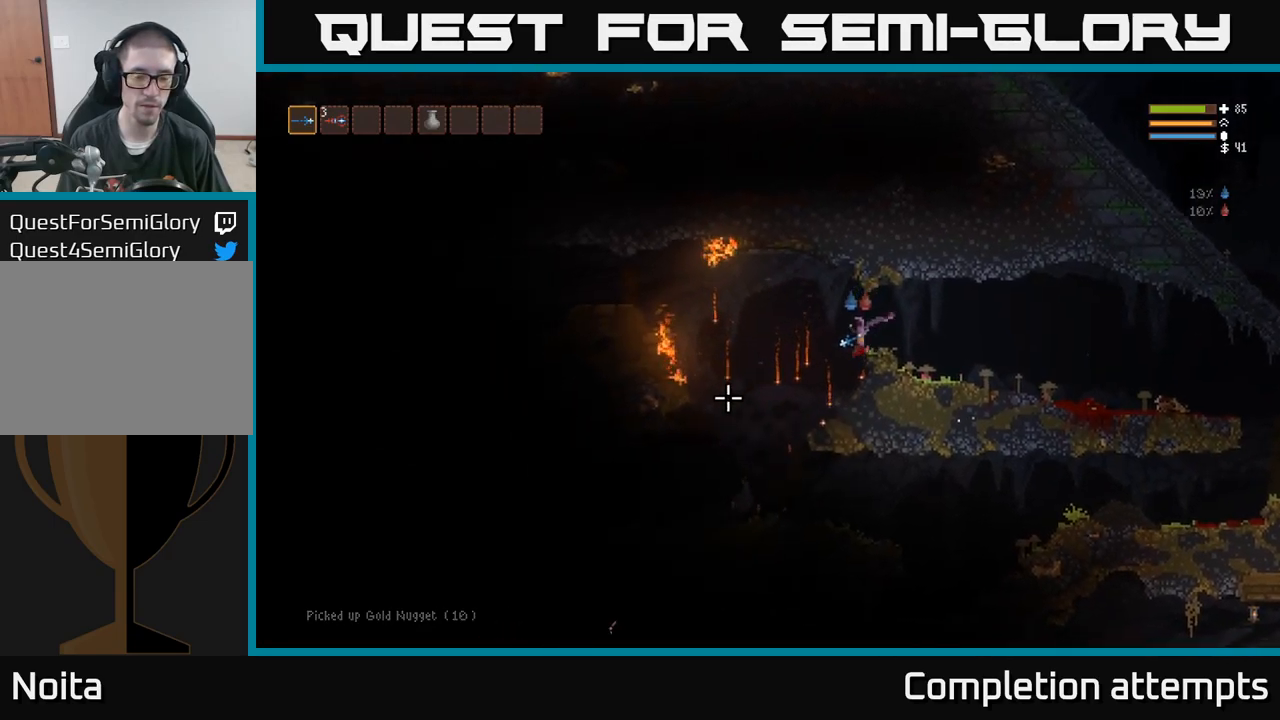
{"dt_ms": 500, "buttons": [], "left_stick": "left", "events": [[350, "L2", "down"], [417, "L2", "up"]]}
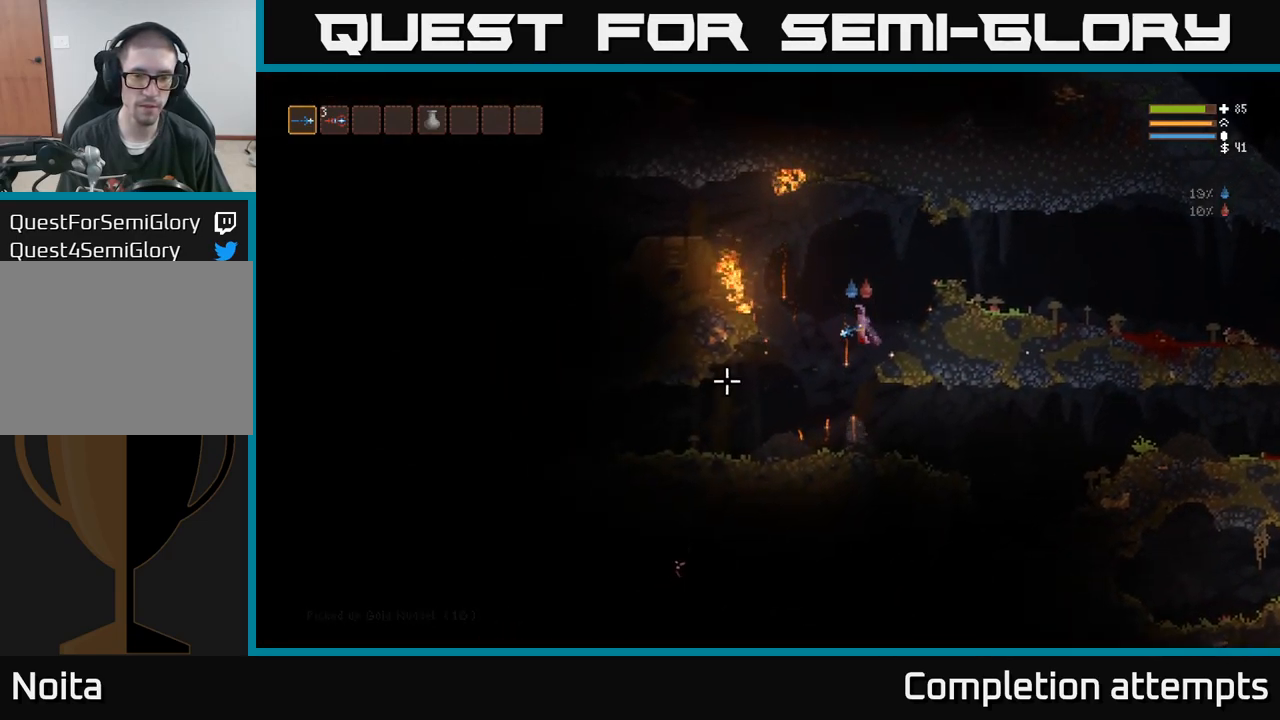
{"dt_ms": 500, "buttons": [], "left_stick": "left", "events": []}
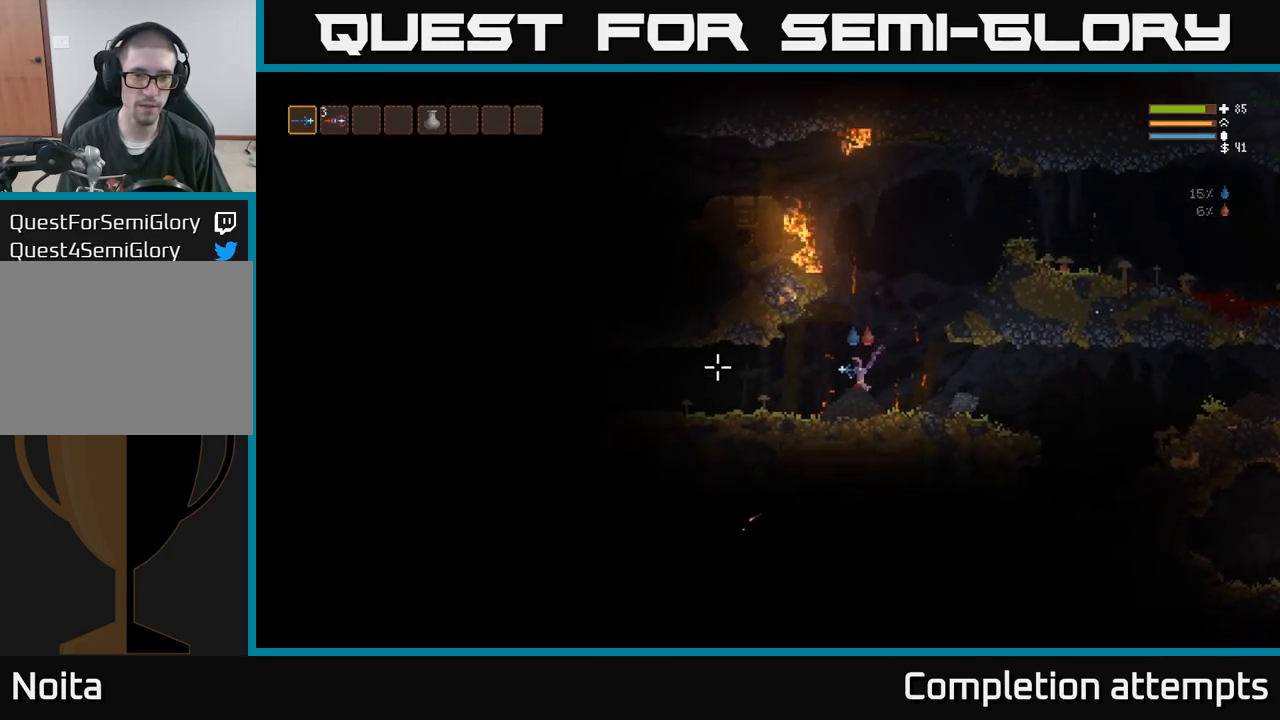
{"dt_ms": 500, "buttons": [], "left_stick": "left", "events": []}
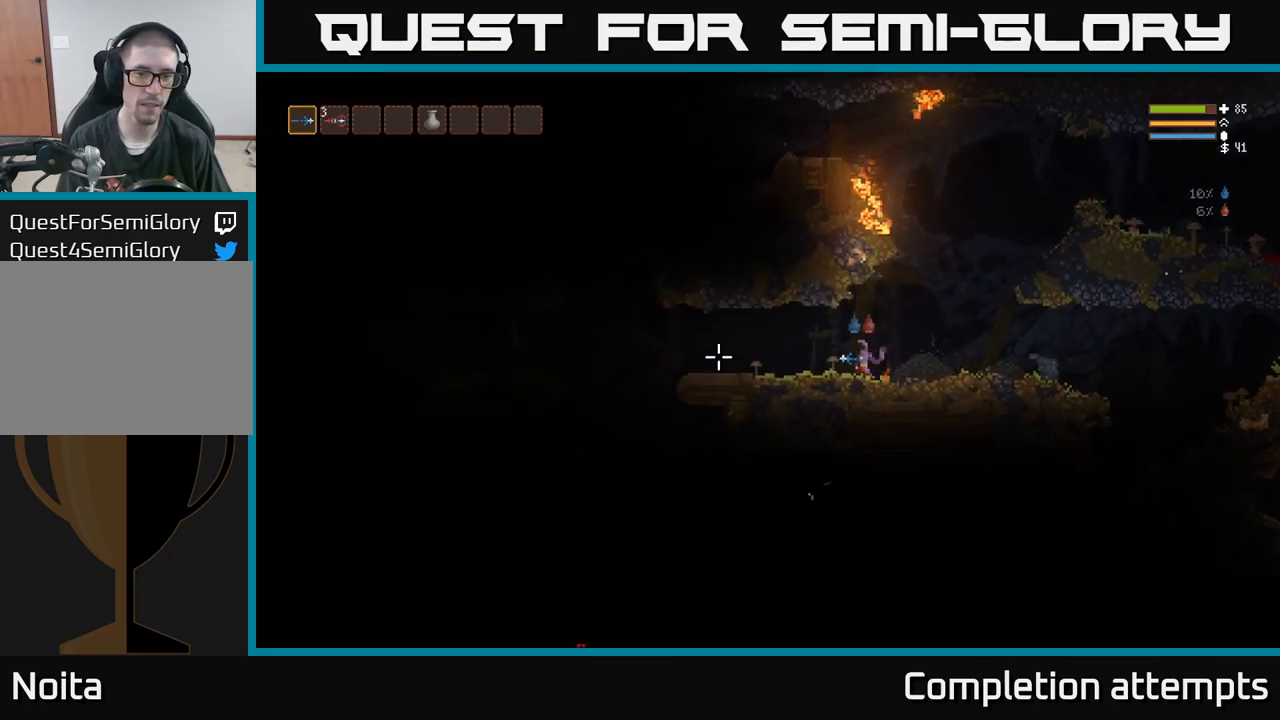
{"dt_ms": 500, "buttons": [], "left_stick": "left", "events": []}
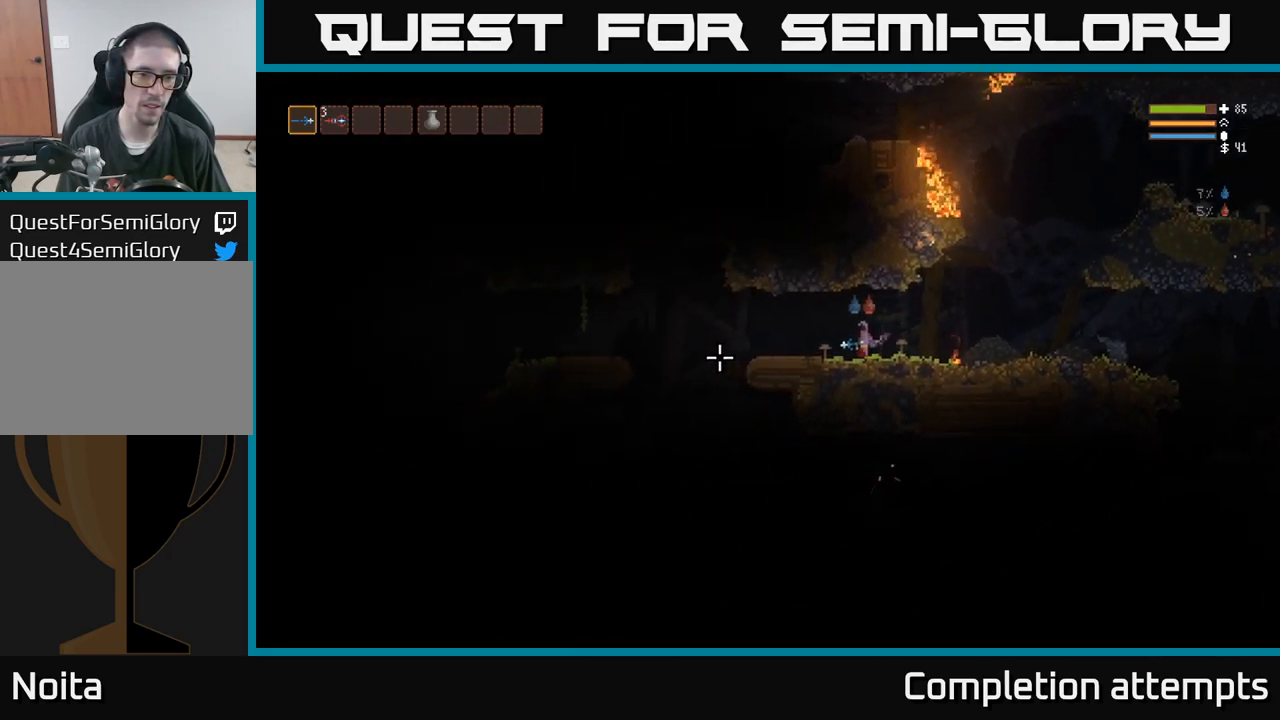
{"dt_ms": 1000, "buttons": [], "left_stick": "center"}
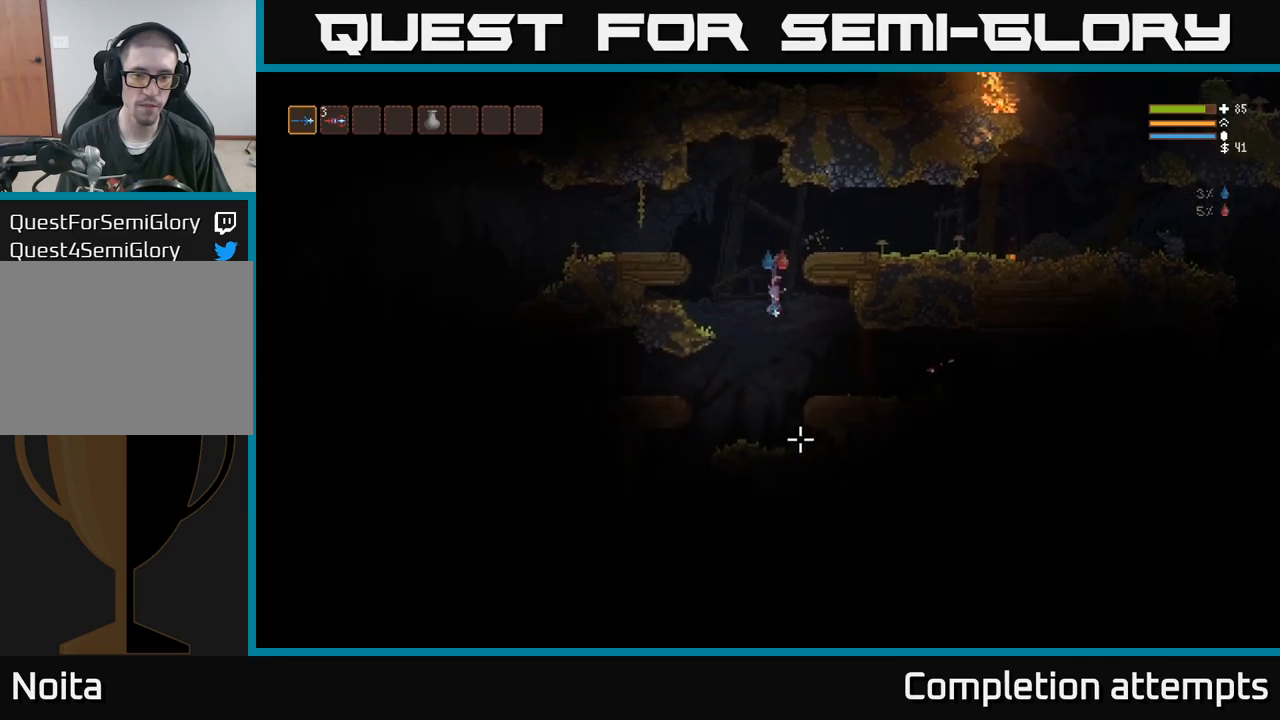
{"dt_ms": 500, "buttons": [], "left_stick": "right", "events": [[150, "L2", "down"], [184, "left_stick", "right"], [300, "L2", "up"]]}
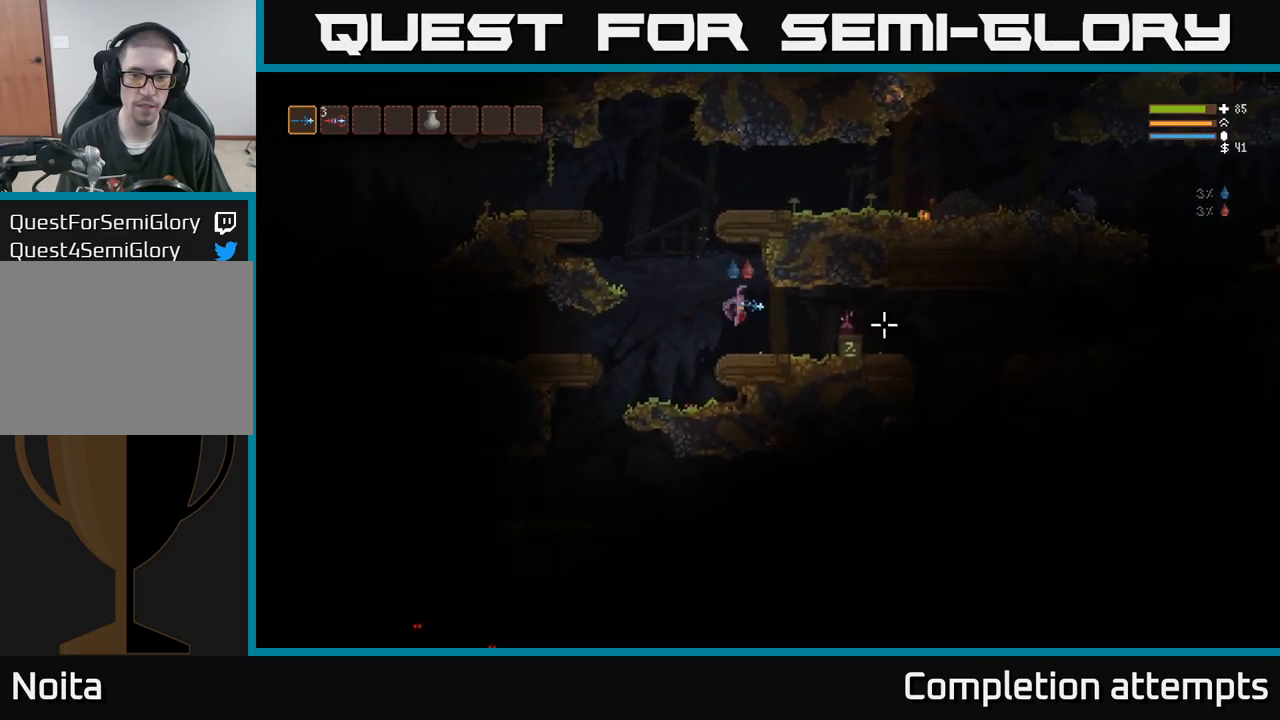
{"dt_ms": 500, "buttons": [], "left_stick": "right", "events": [[334, "L2", "down"], [434, "L2", "up"]]}
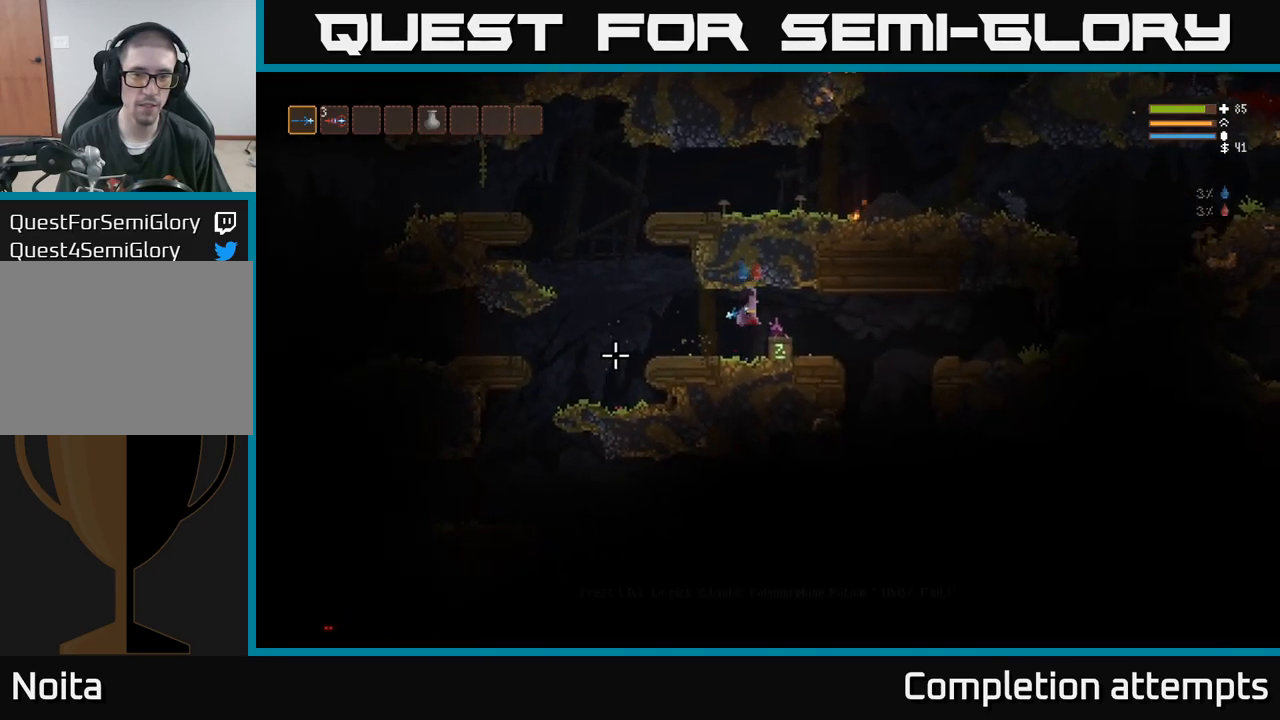
{"dt_ms": 500, "buttons": [], "left_stick": "left", "events": [[150, "A", "down"], [184, "left_stick", "left"], [200, "A", "up"]]}